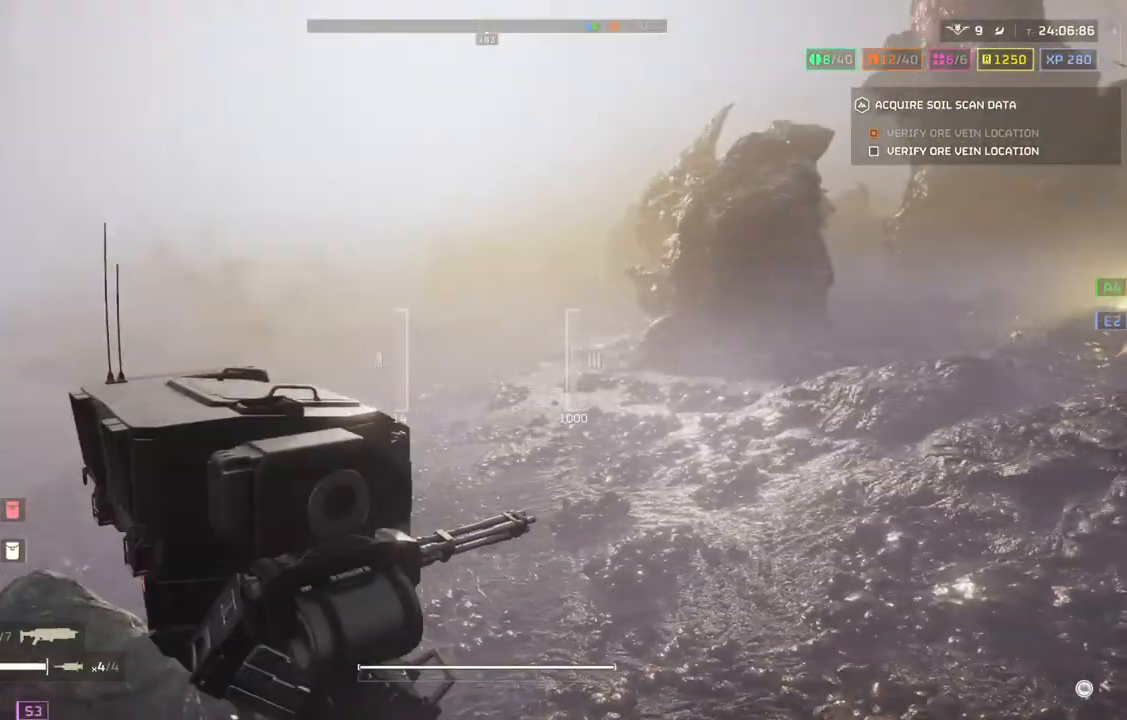
Gameplay with a controller (PlayStation layout); each line is a JSON object with the inputs held at the frame after it. "events" lists button and stick changes between this image and that frame as [ms after this image, input, new state], when the widget could be followed in between. Not read: right_stick.
{"buttons": [], "left_stick": "up", "events": [[350, "left_stick", "up"]]}
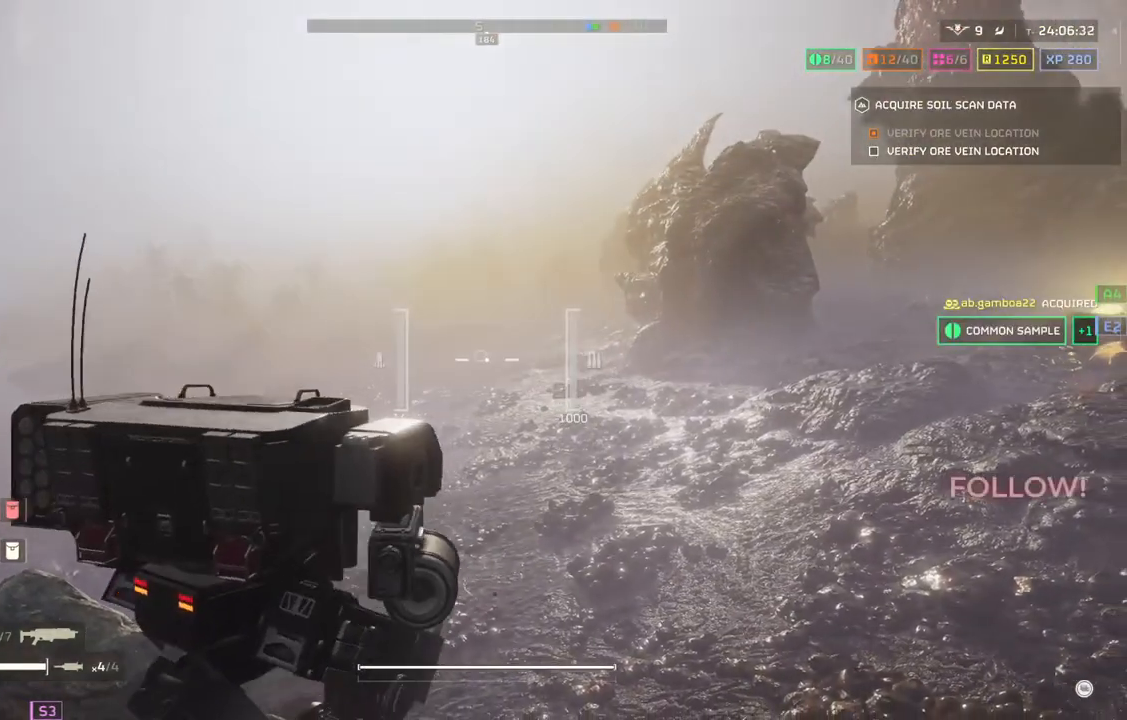
{"buttons": [], "left_stick": "up", "events": []}
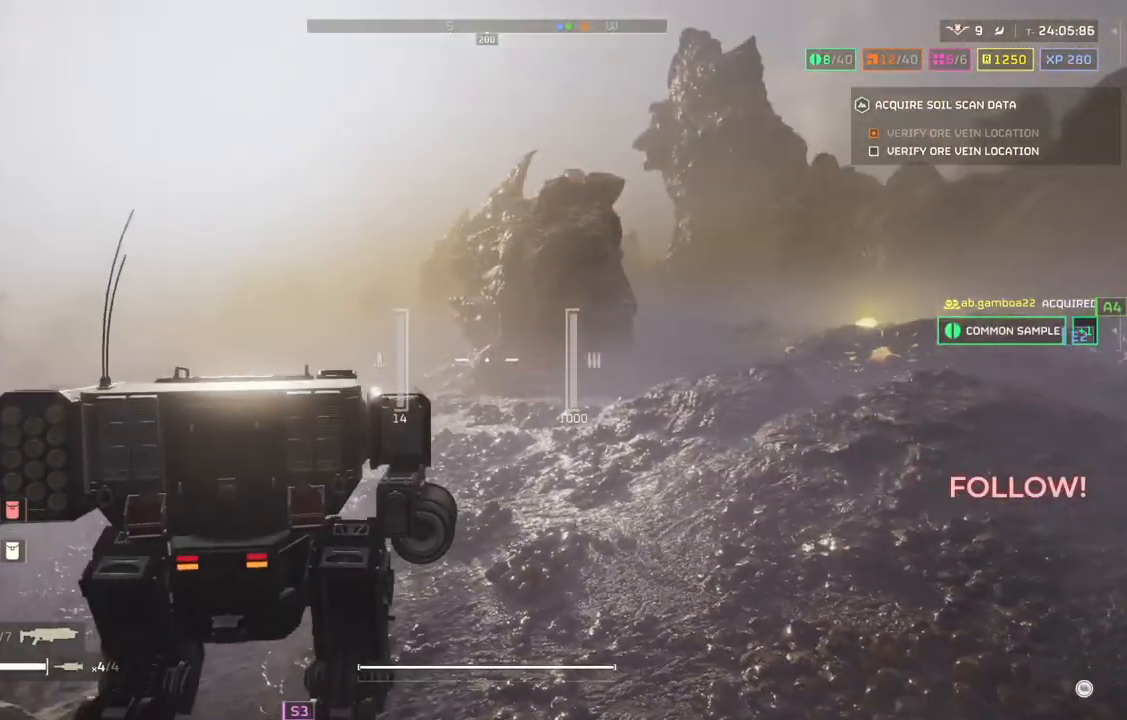
{"buttons": [], "left_stick": "up", "events": []}
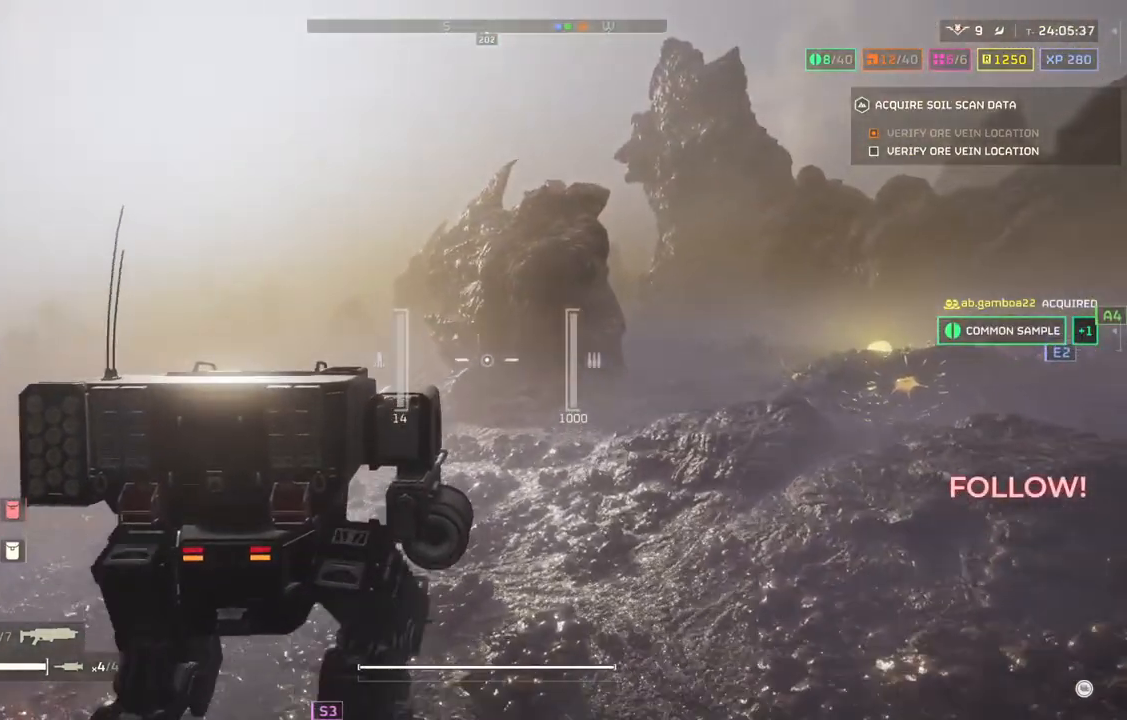
{"buttons": [], "left_stick": "up", "events": []}
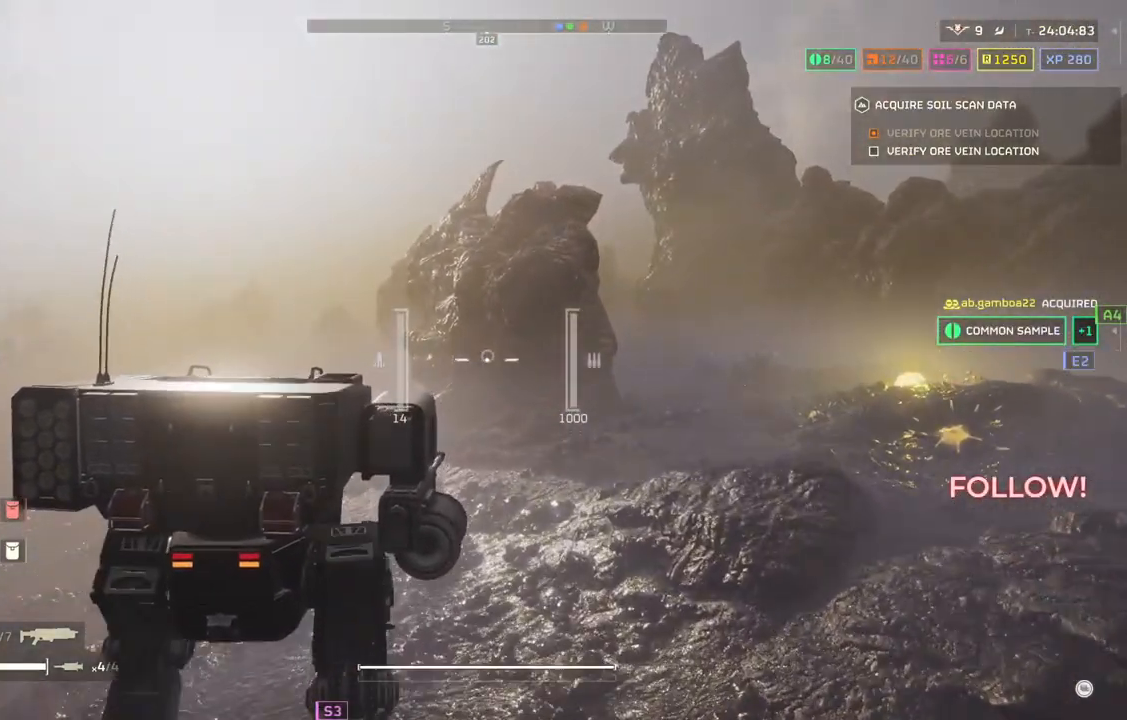
{"buttons": [], "left_stick": "left", "events": [[217, "left_stick", "up-left"], [400, "left_stick", "left"]]}
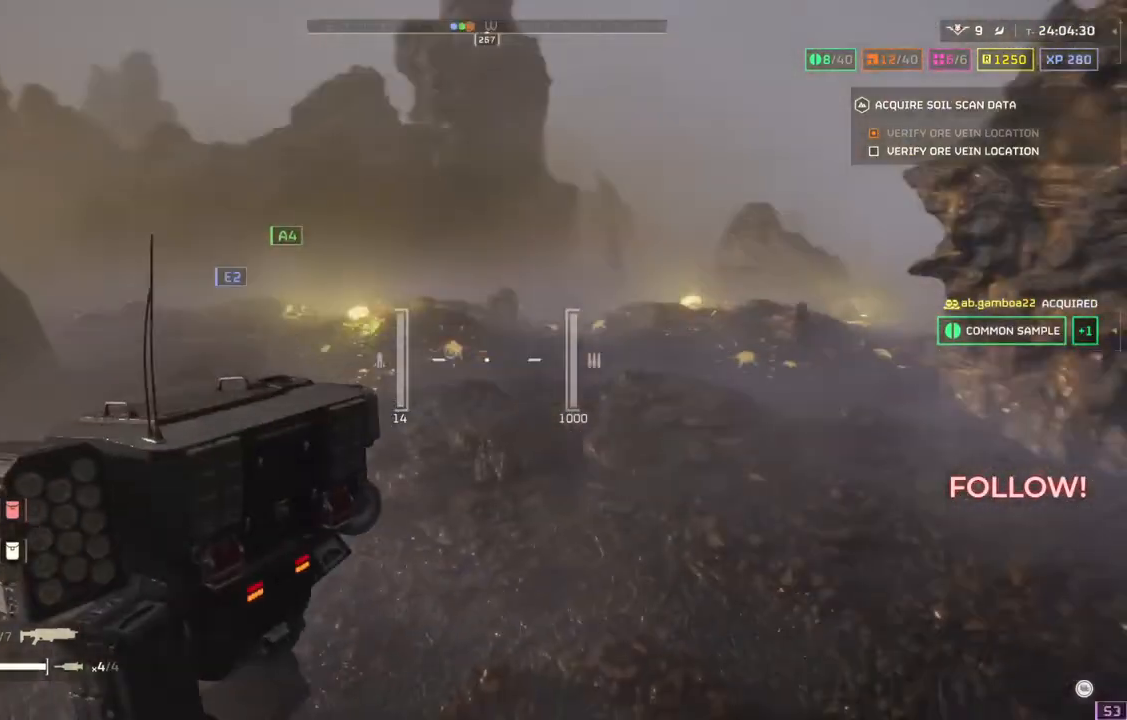
{"buttons": [], "left_stick": "left", "events": []}
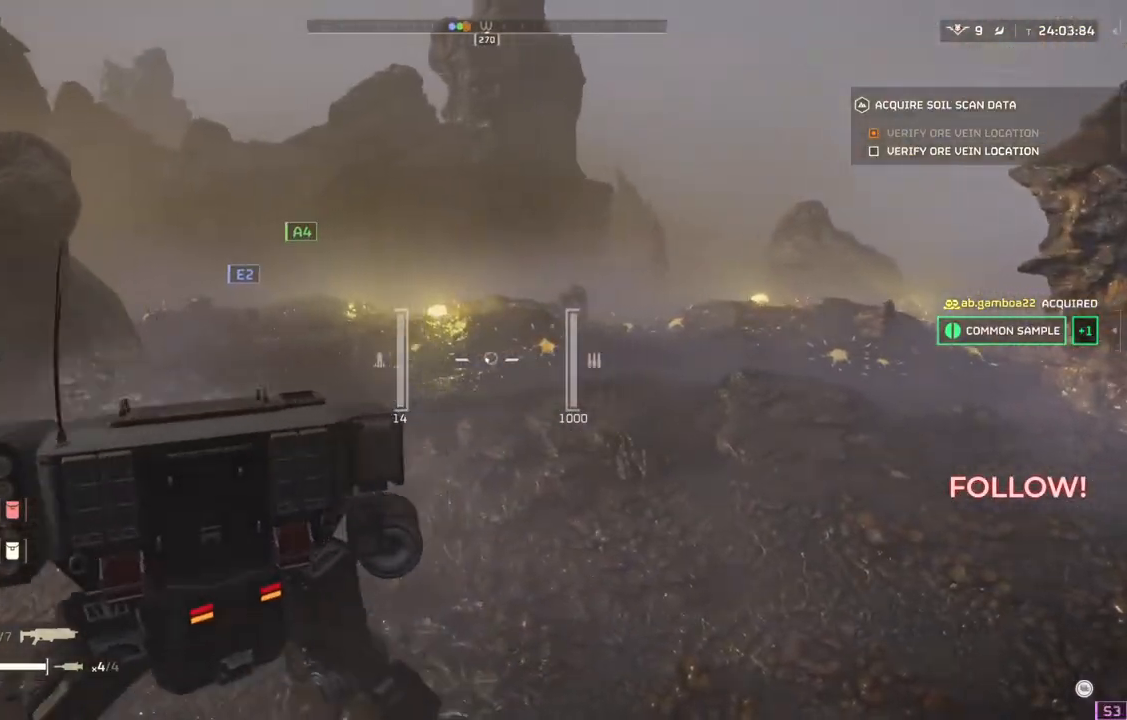
{"buttons": [], "left_stick": "left", "events": []}
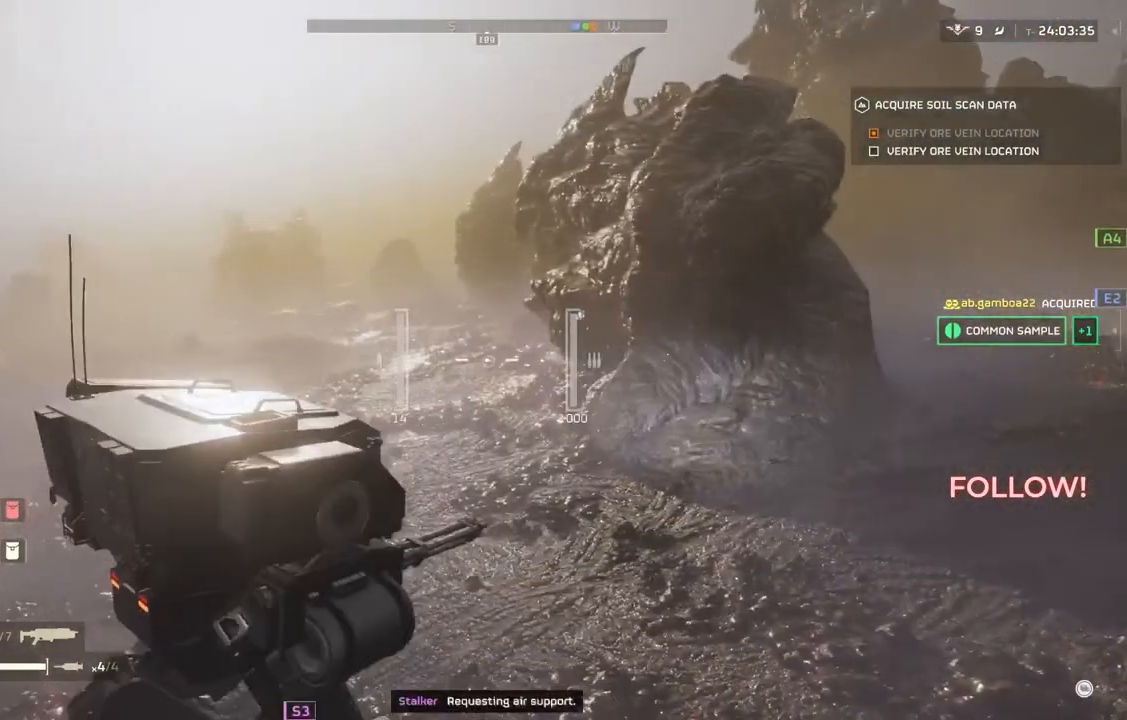
{"buttons": [], "left_stick": "up", "events": [[83, "left_stick", "up"]]}
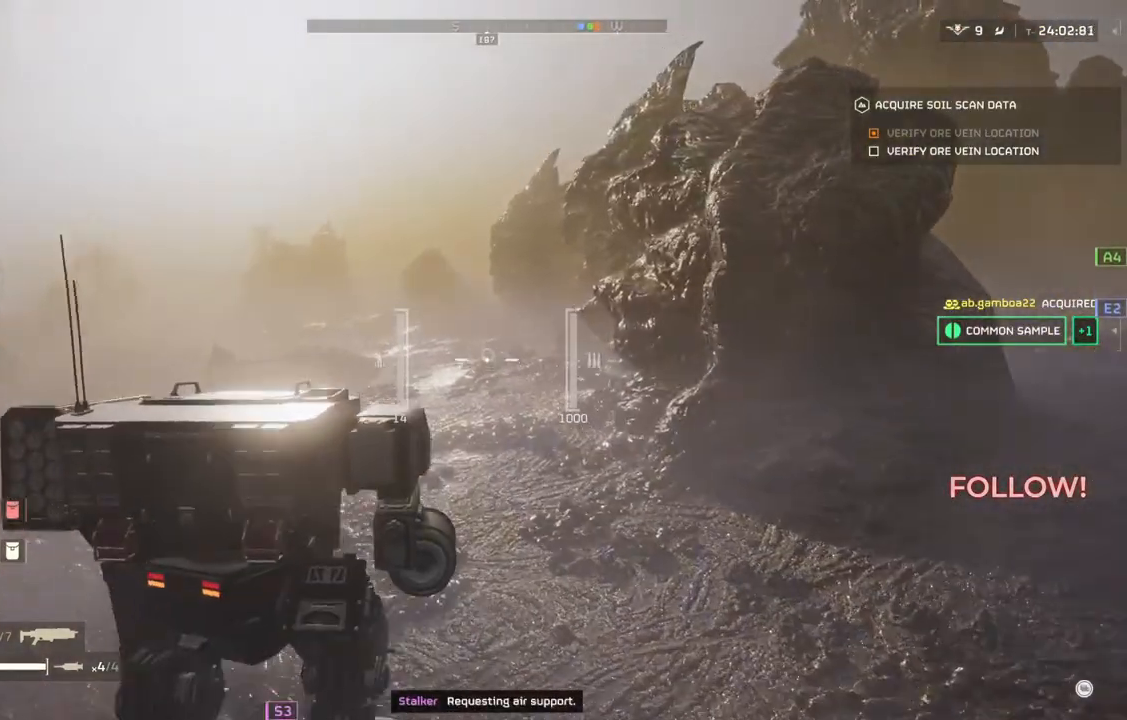
{"buttons": [], "left_stick": "up", "events": []}
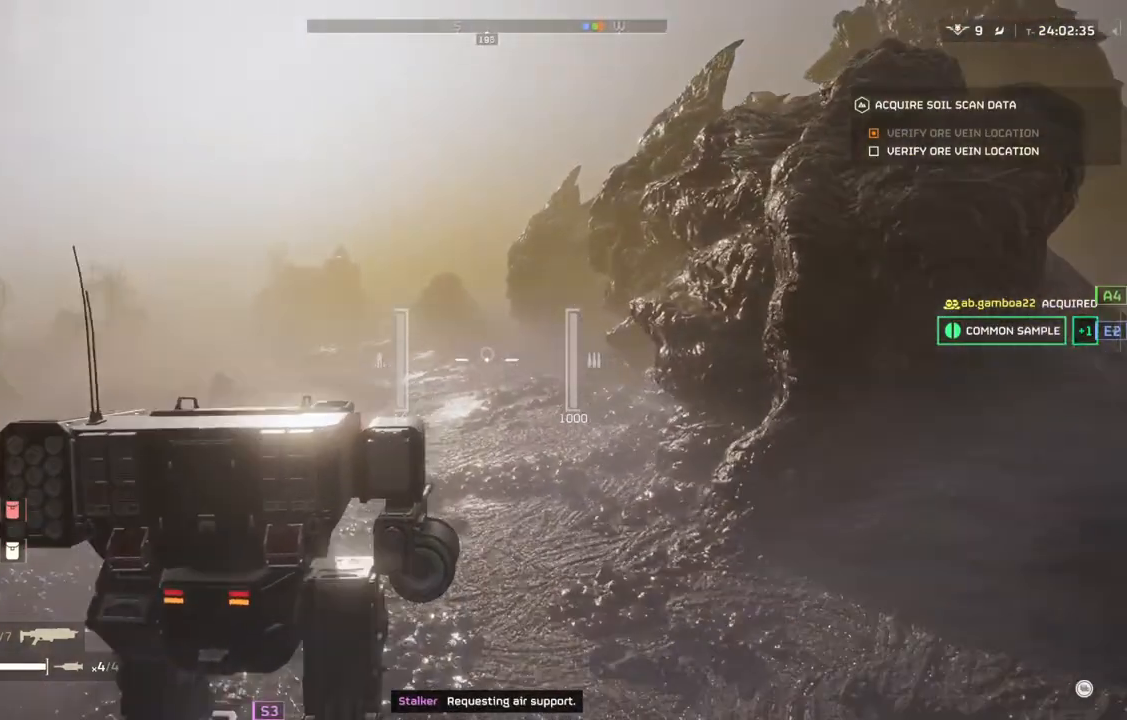
{"buttons": [], "left_stick": "up", "events": []}
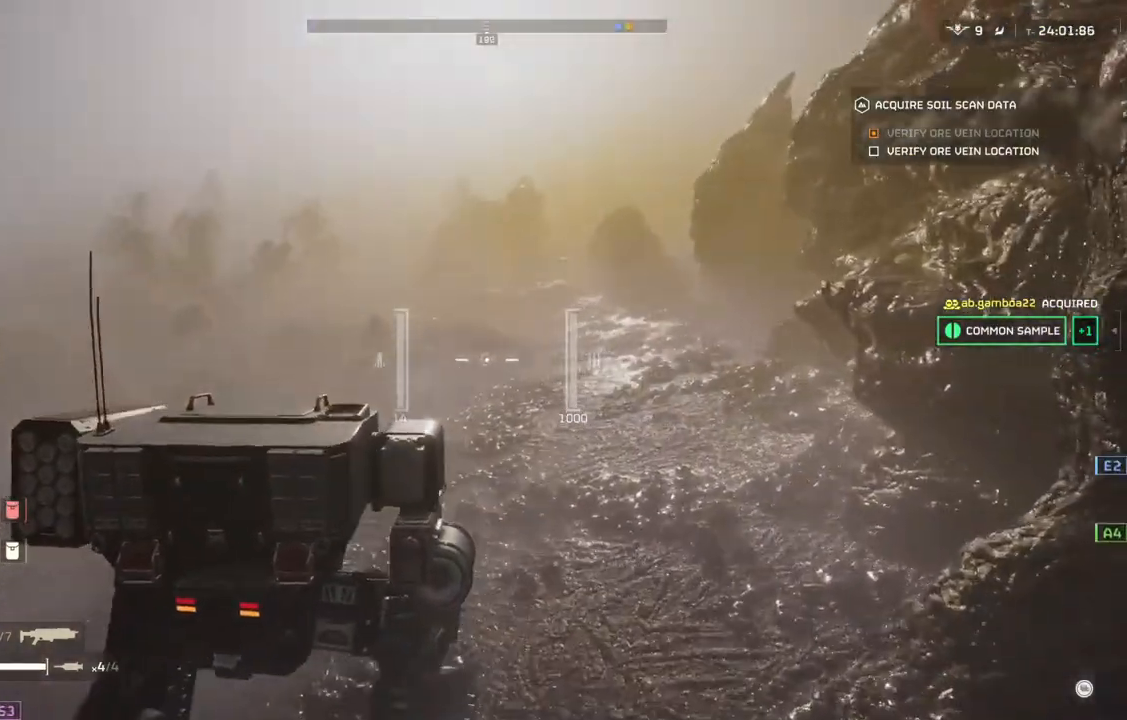
{"buttons": [], "left_stick": "up", "events": []}
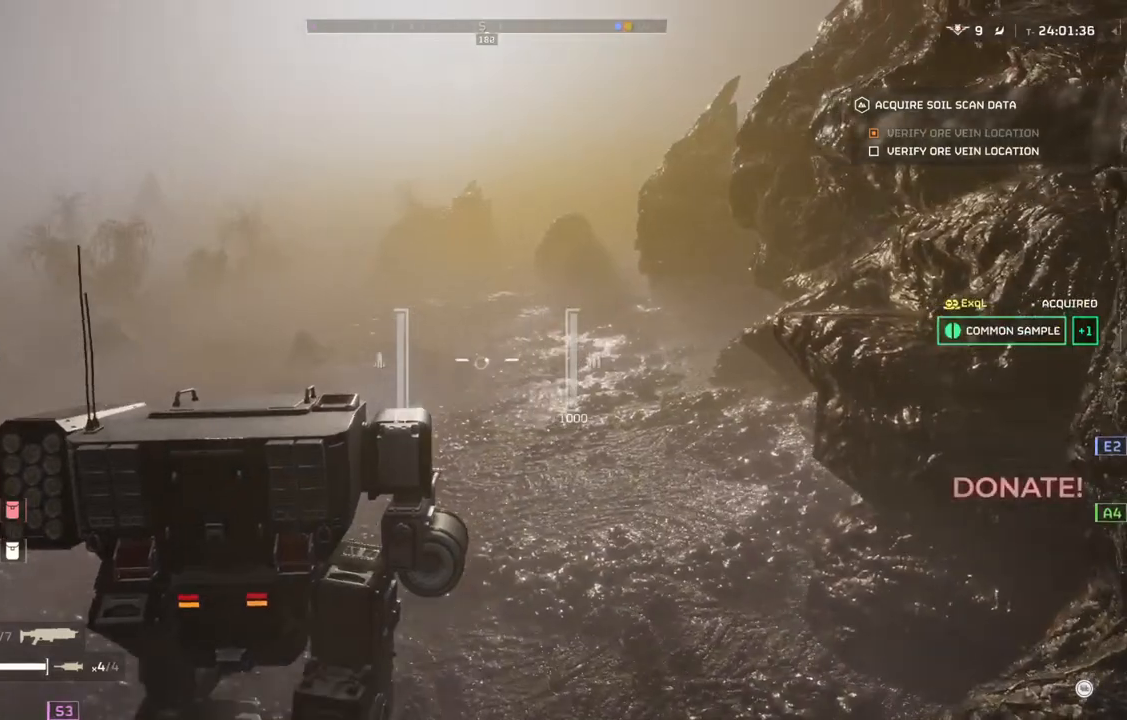
{"buttons": [], "left_stick": "up-left", "events": [[300, "left_stick", "up-left"]]}
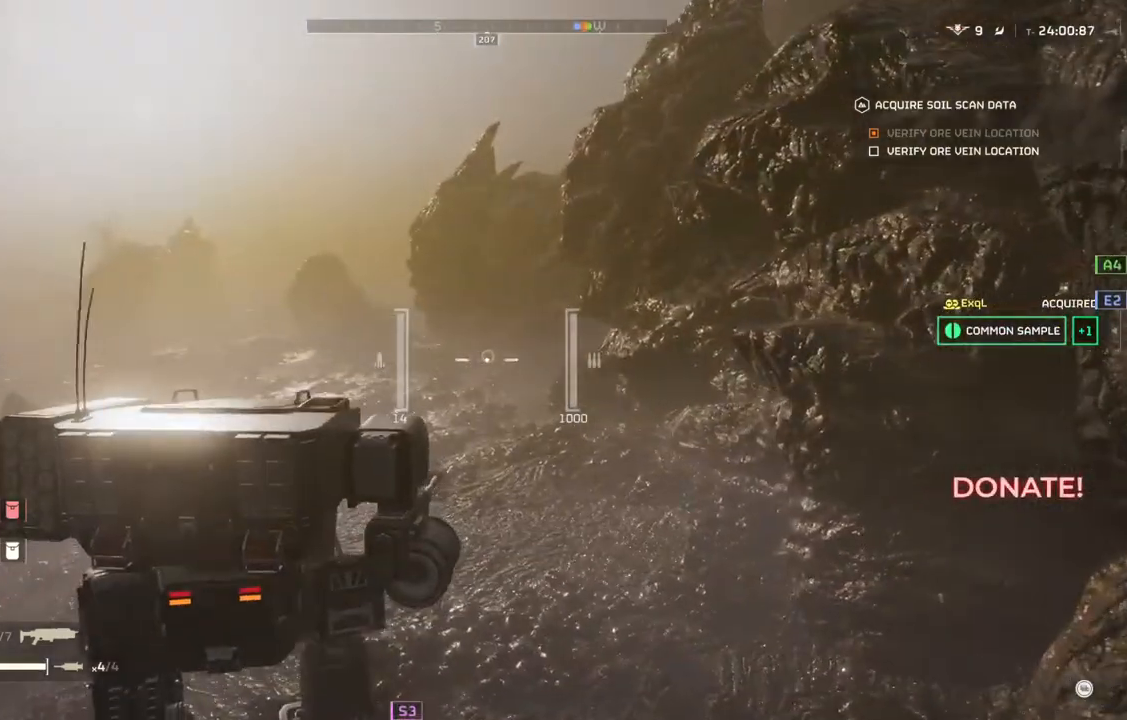
{"buttons": [], "left_stick": "up", "events": [[100, "left_stick", "up"]]}
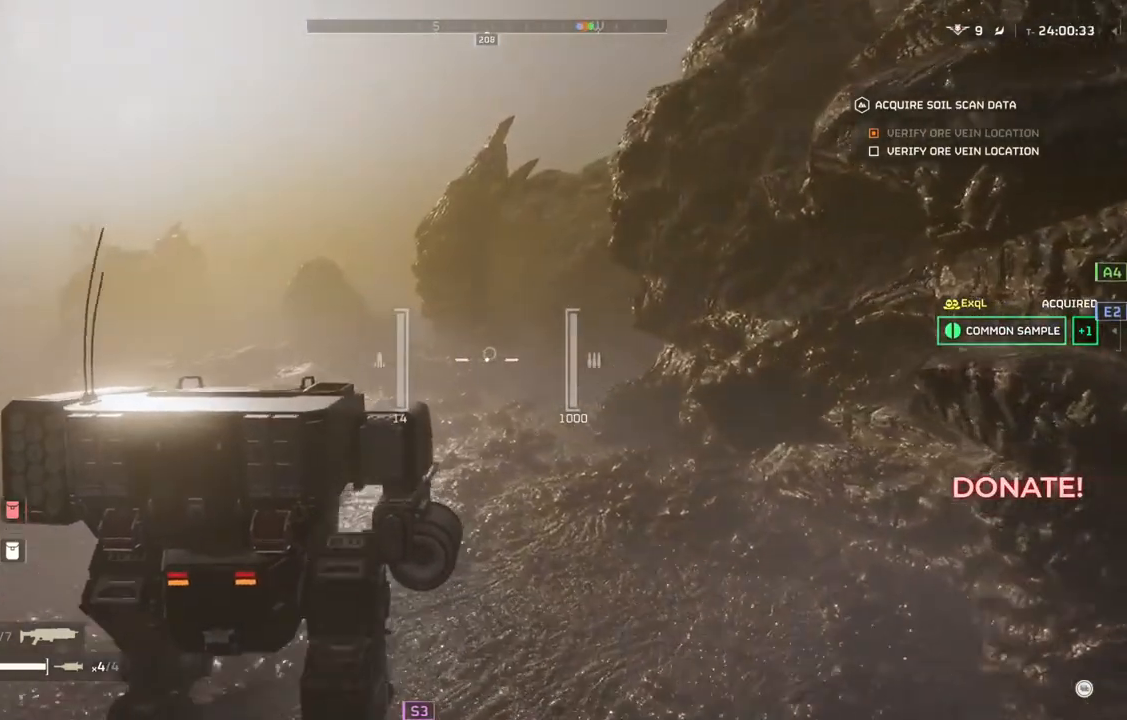
{"buttons": [], "left_stick": "up", "events": []}
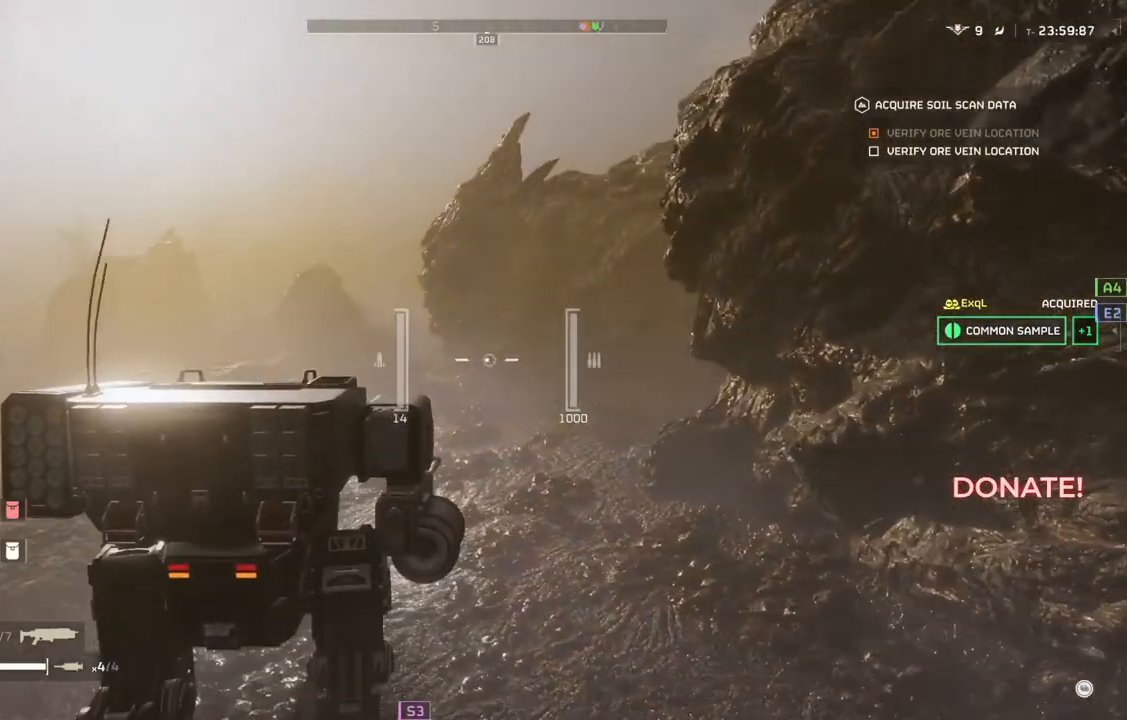
{"buttons": [], "left_stick": "up", "events": []}
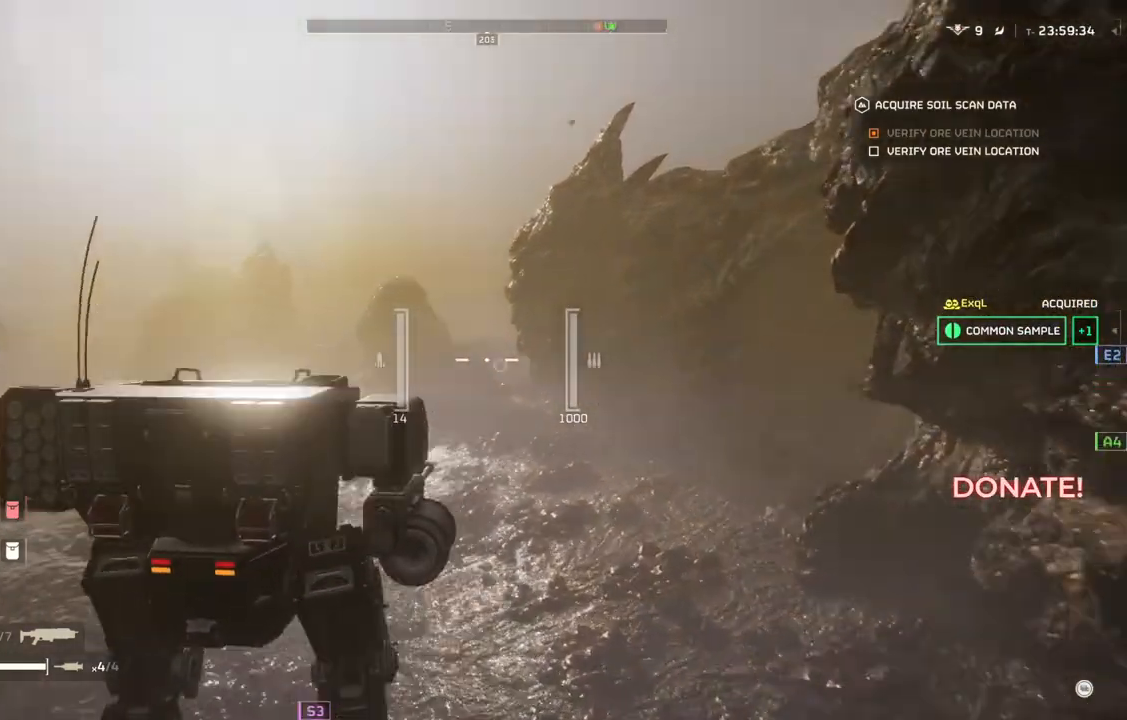
{"buttons": [], "left_stick": "up", "events": []}
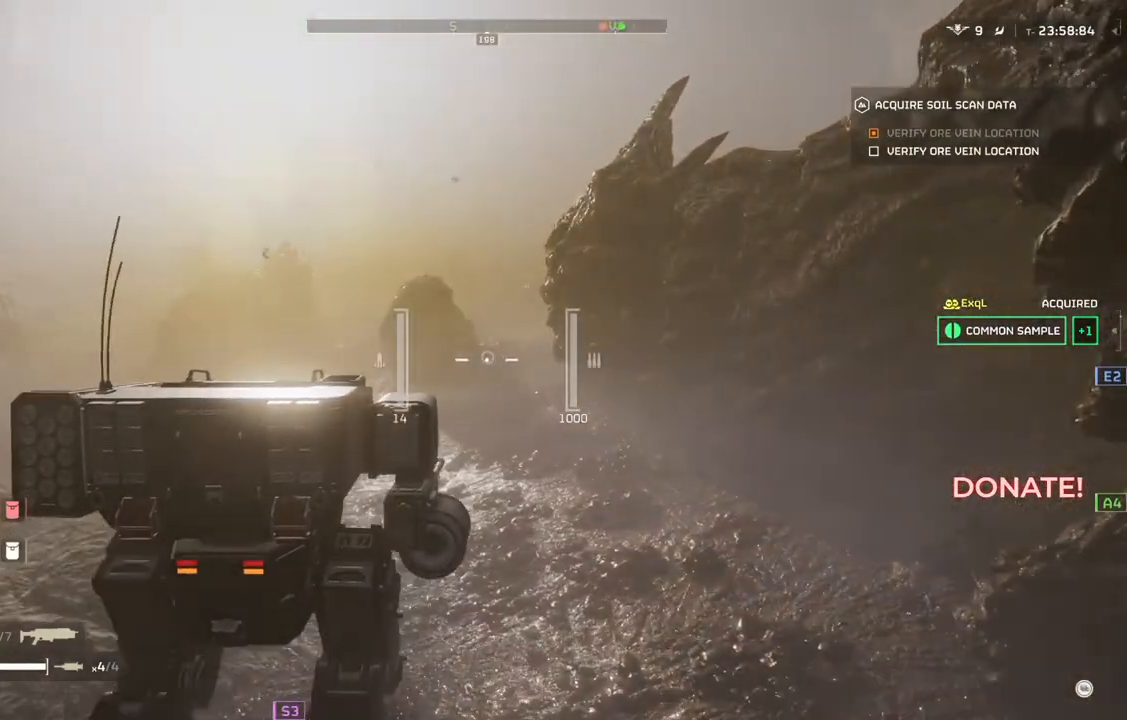
{"buttons": [], "left_stick": "up", "events": []}
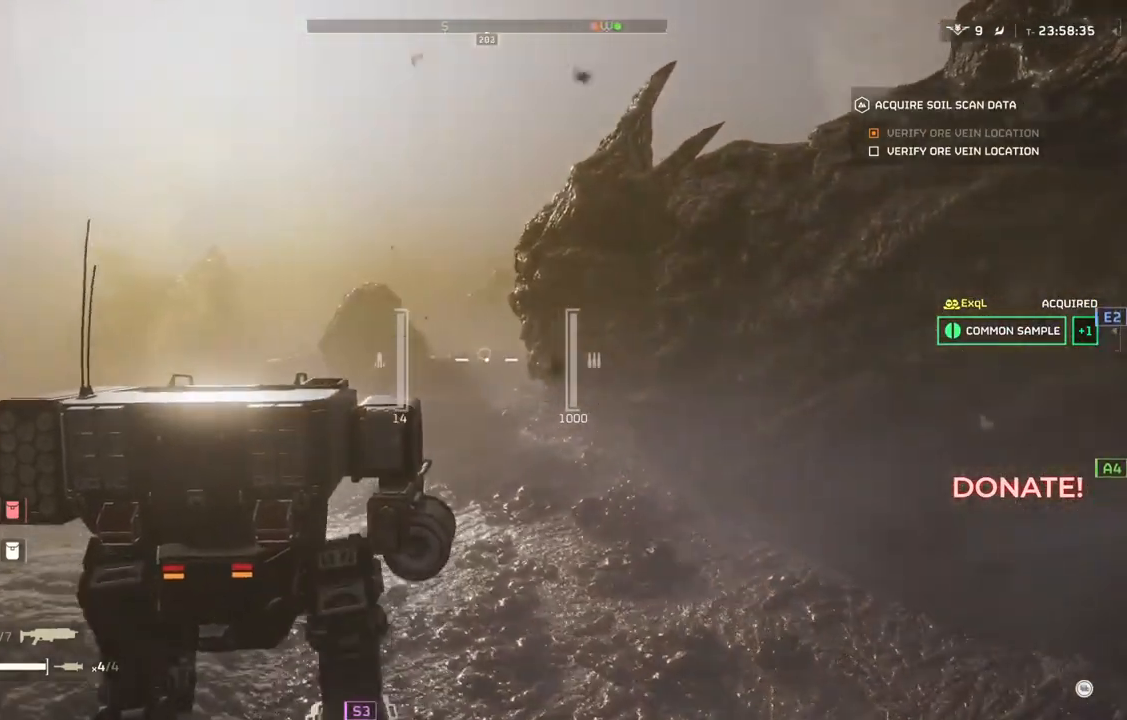
{"buttons": [], "left_stick": "up", "events": []}
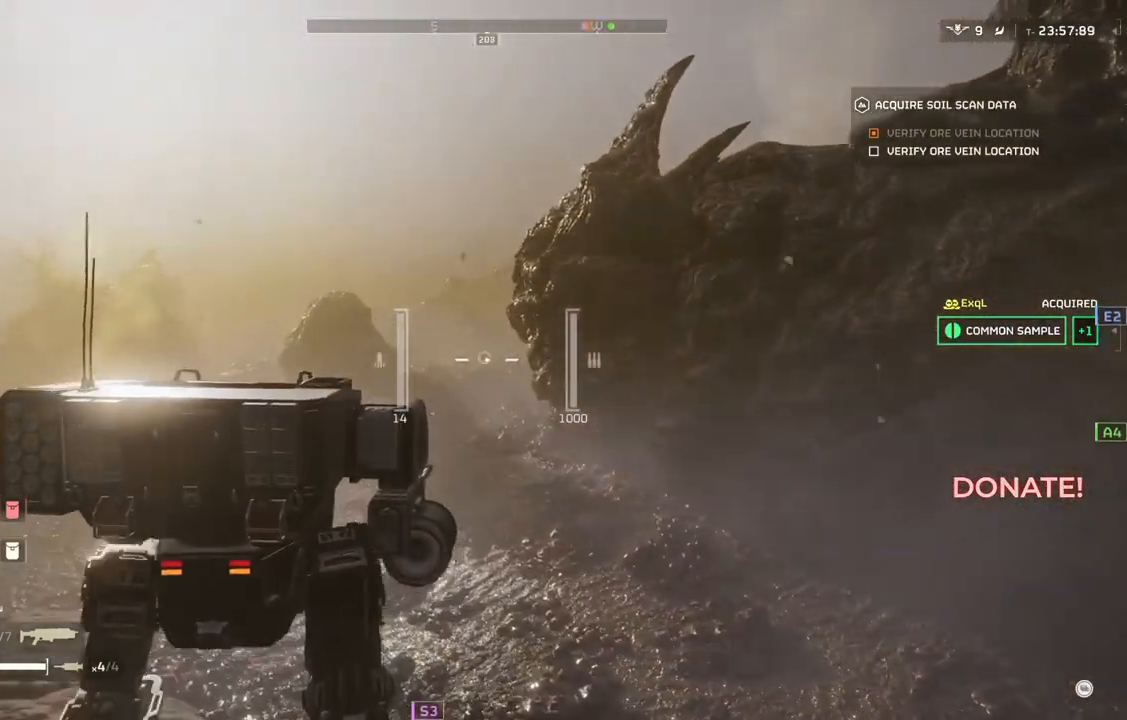
{"buttons": [], "left_stick": "up", "events": []}
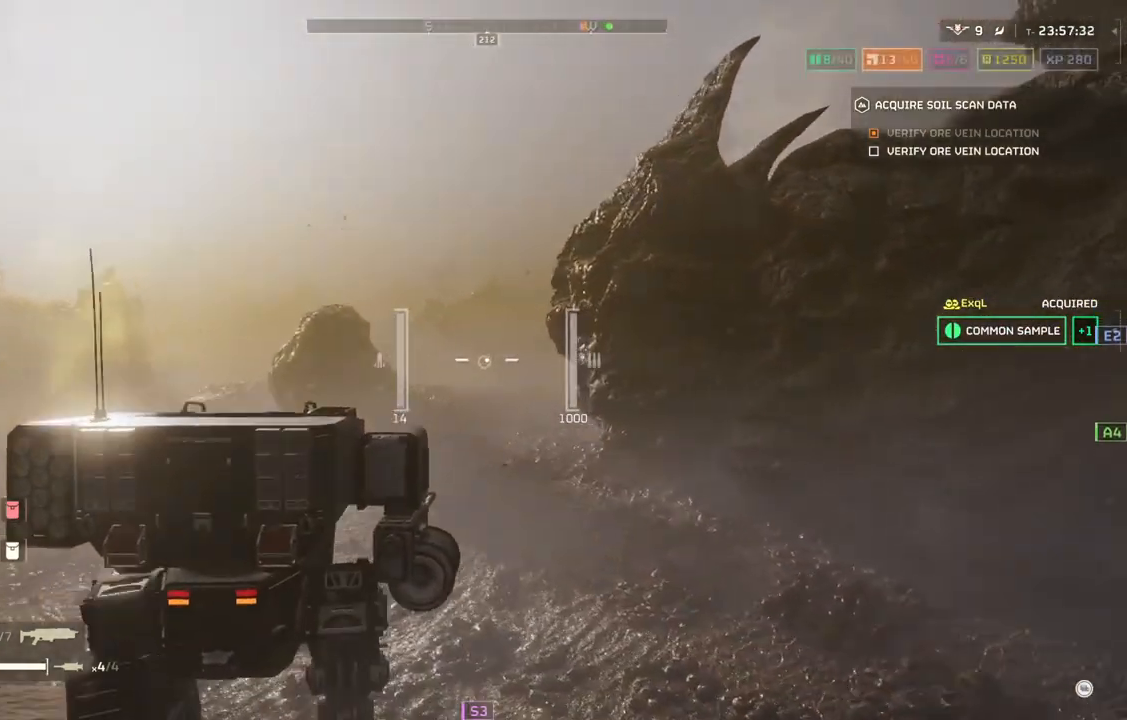
{"buttons": [], "left_stick": "up", "events": []}
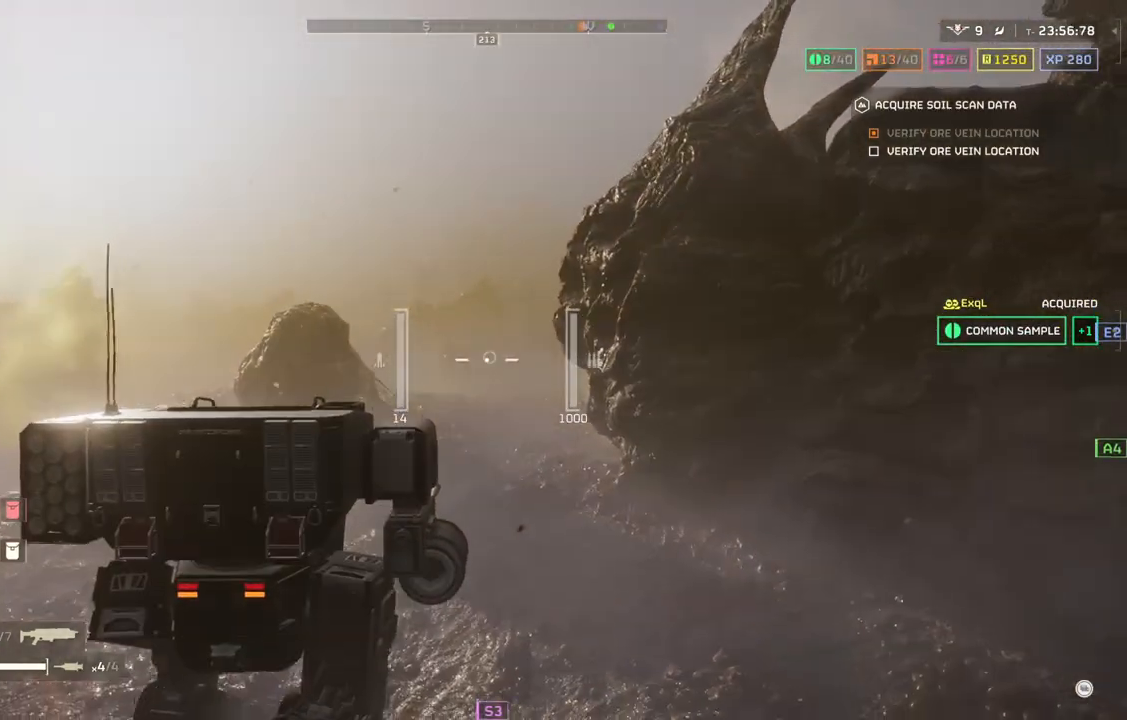
{"buttons": [], "left_stick": "up", "events": []}
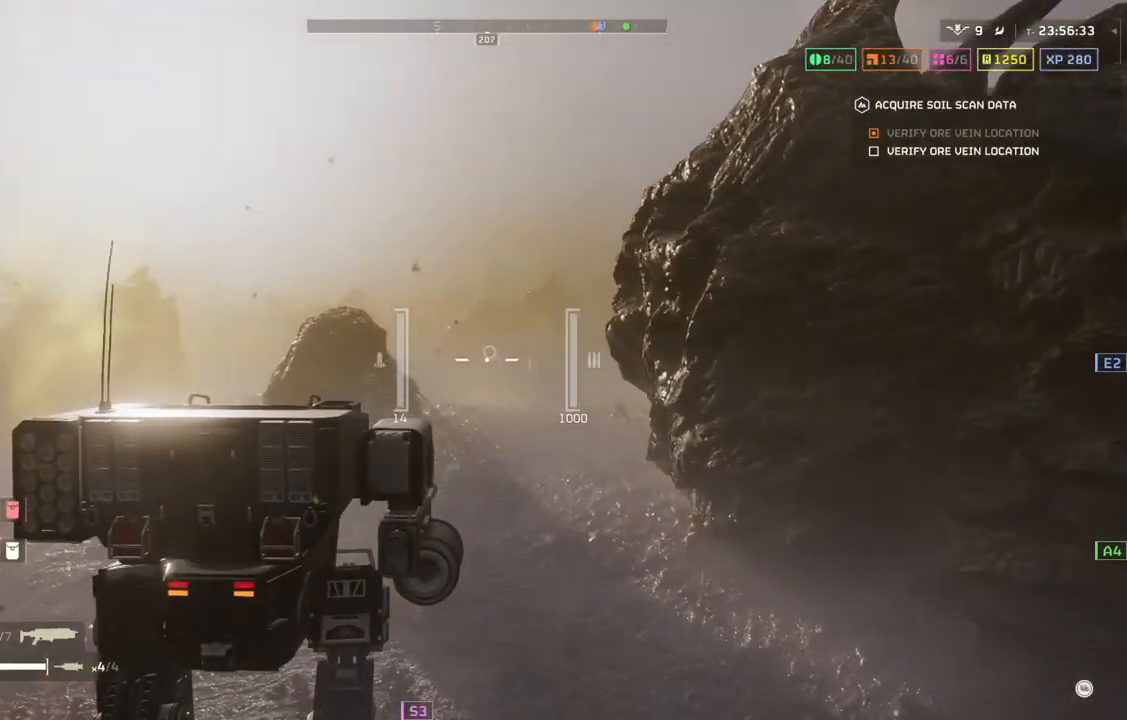
{"buttons": [], "left_stick": "up", "events": []}
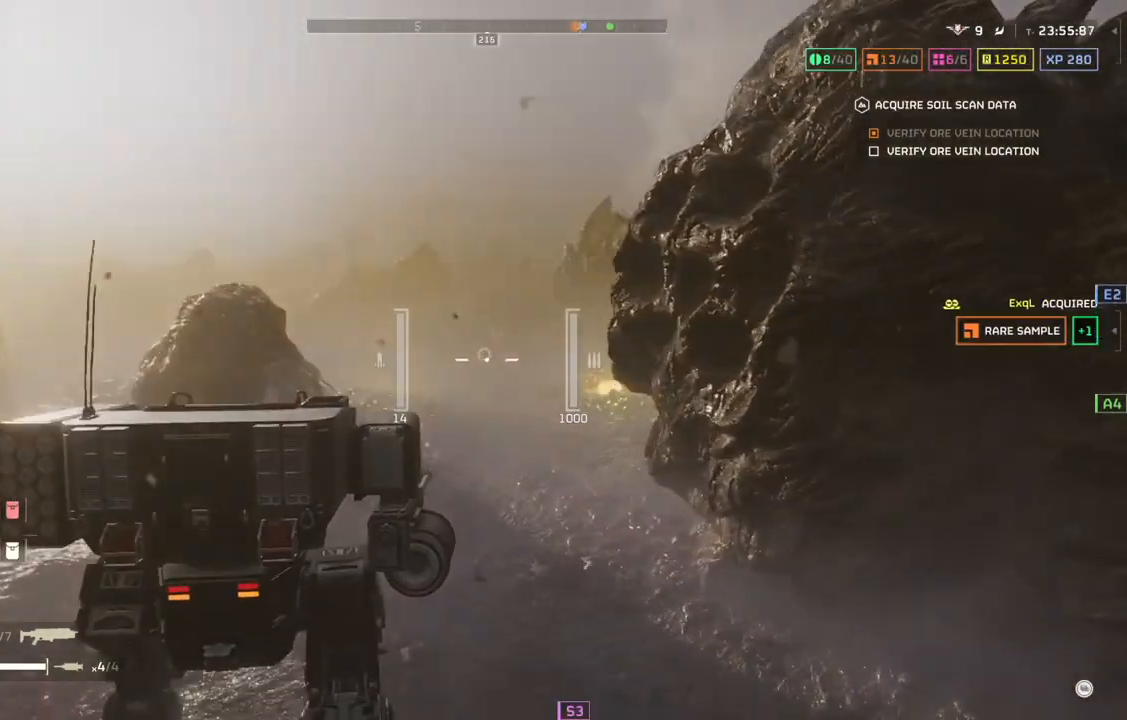
{"buttons": [], "left_stick": "up", "events": []}
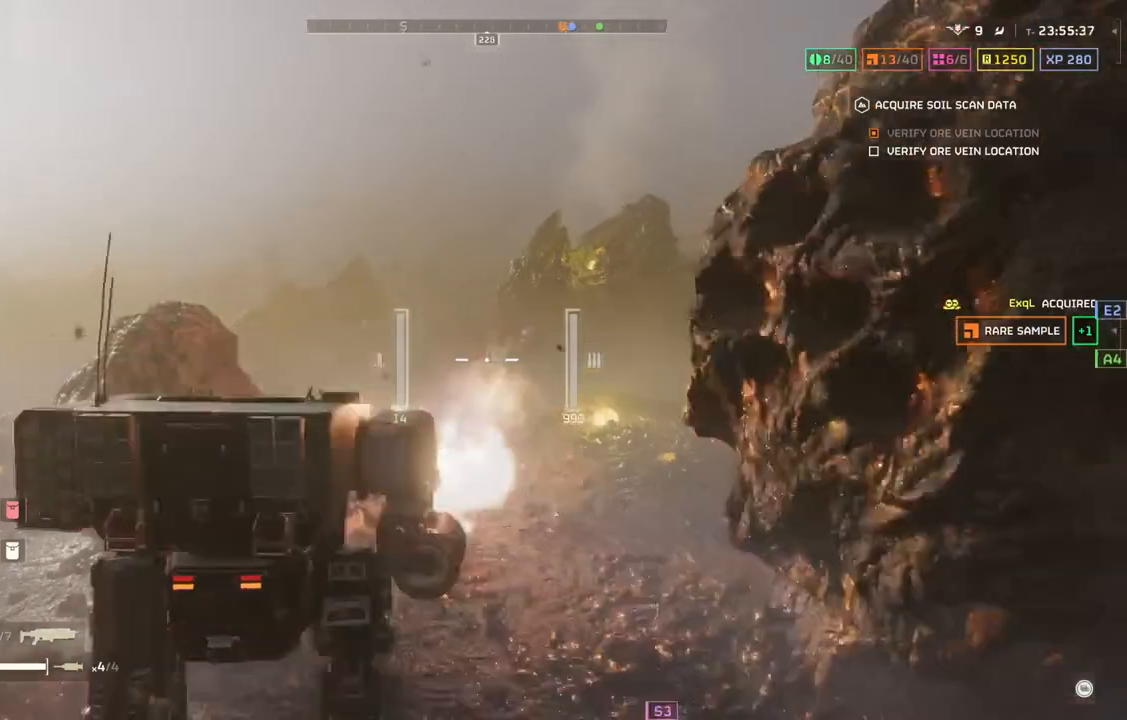
{"buttons": [], "left_stick": "up", "events": []}
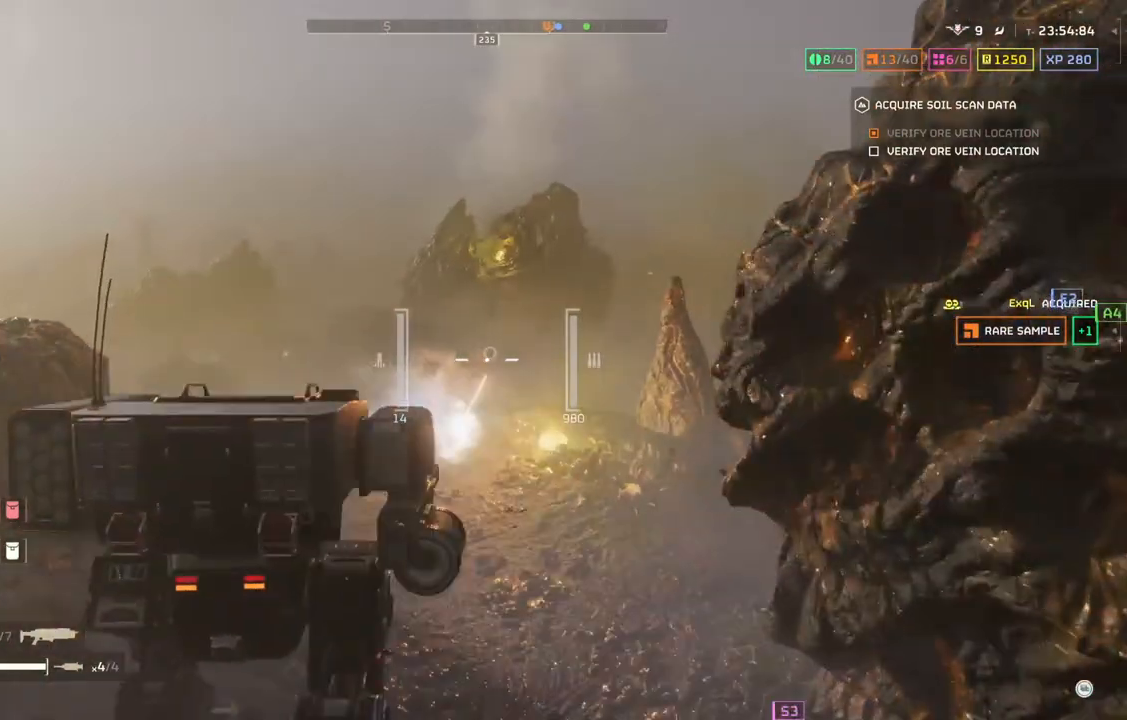
{"buttons": [], "left_stick": "up", "events": []}
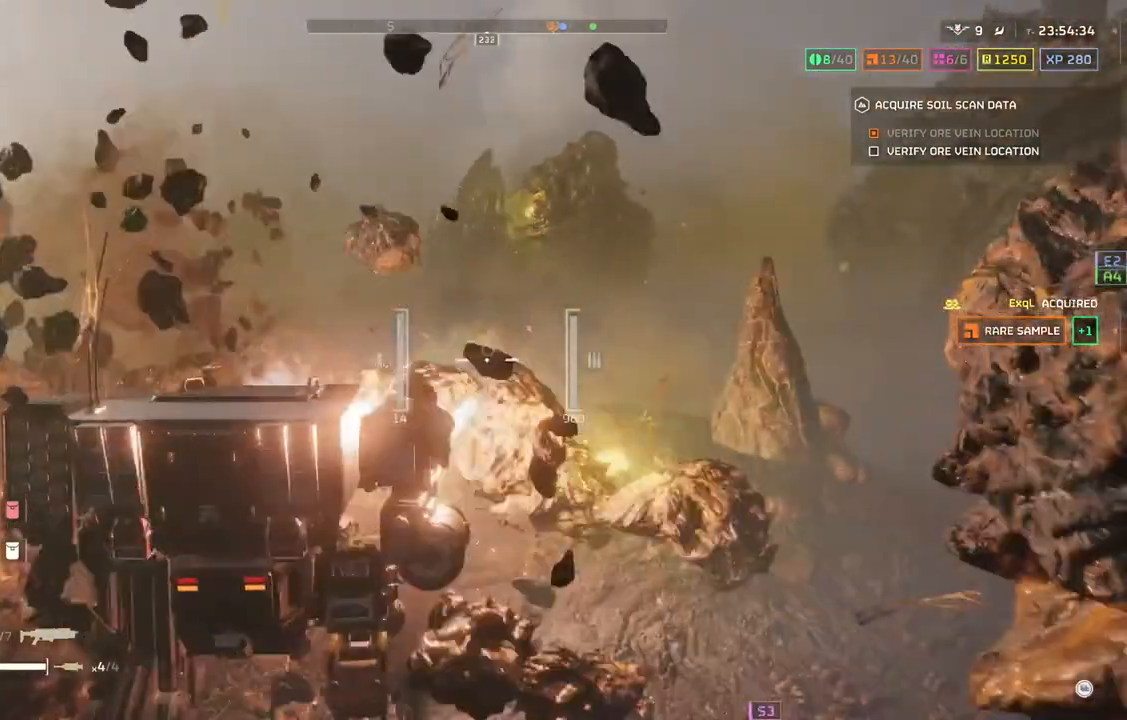
{"buttons": [], "left_stick": "up", "events": []}
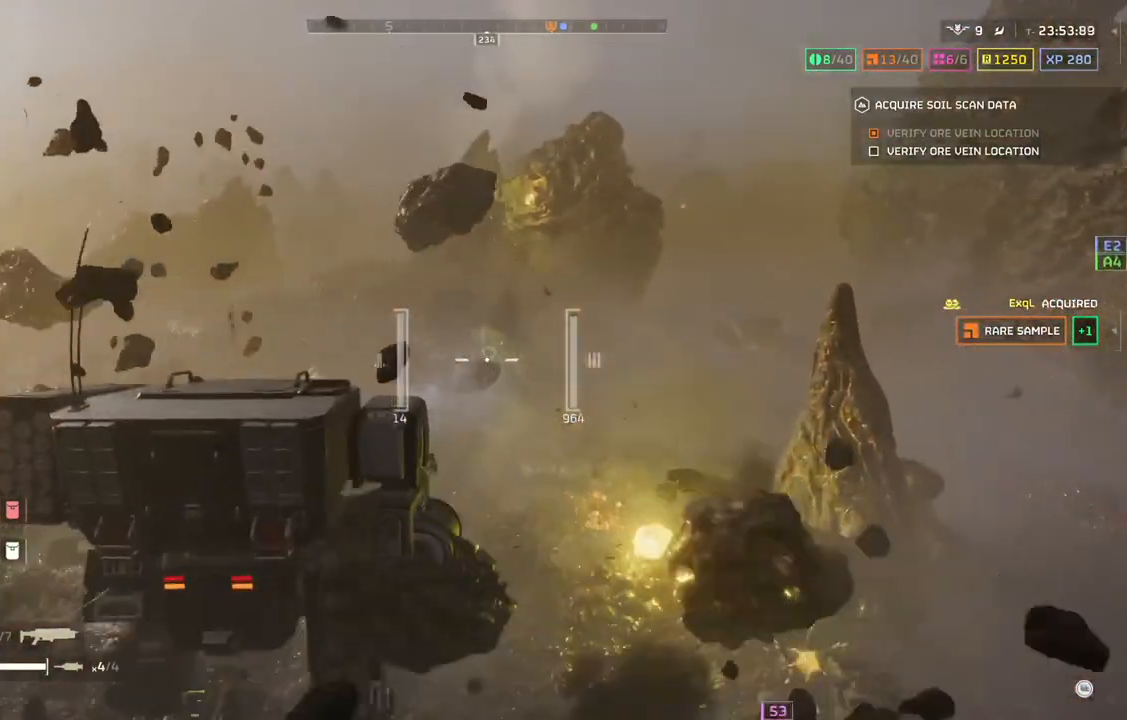
{"buttons": [], "left_stick": "up-left", "events": [[217, "left_stick", "up-left"]]}
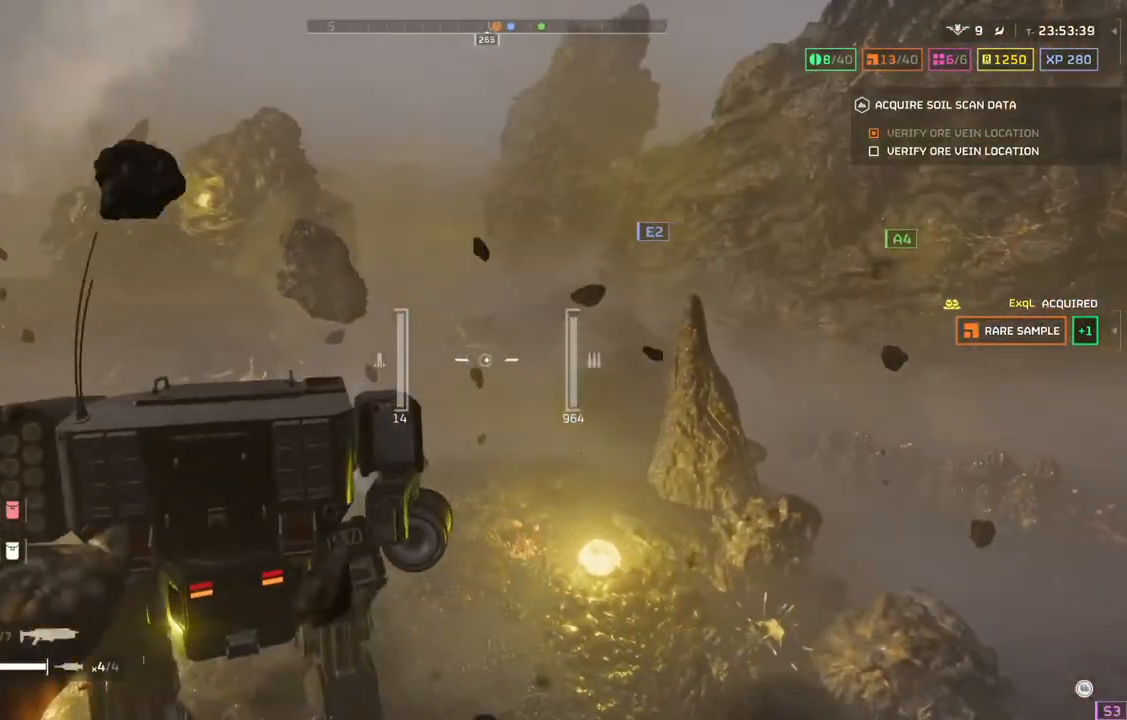
{"buttons": [], "left_stick": "up-left", "events": []}
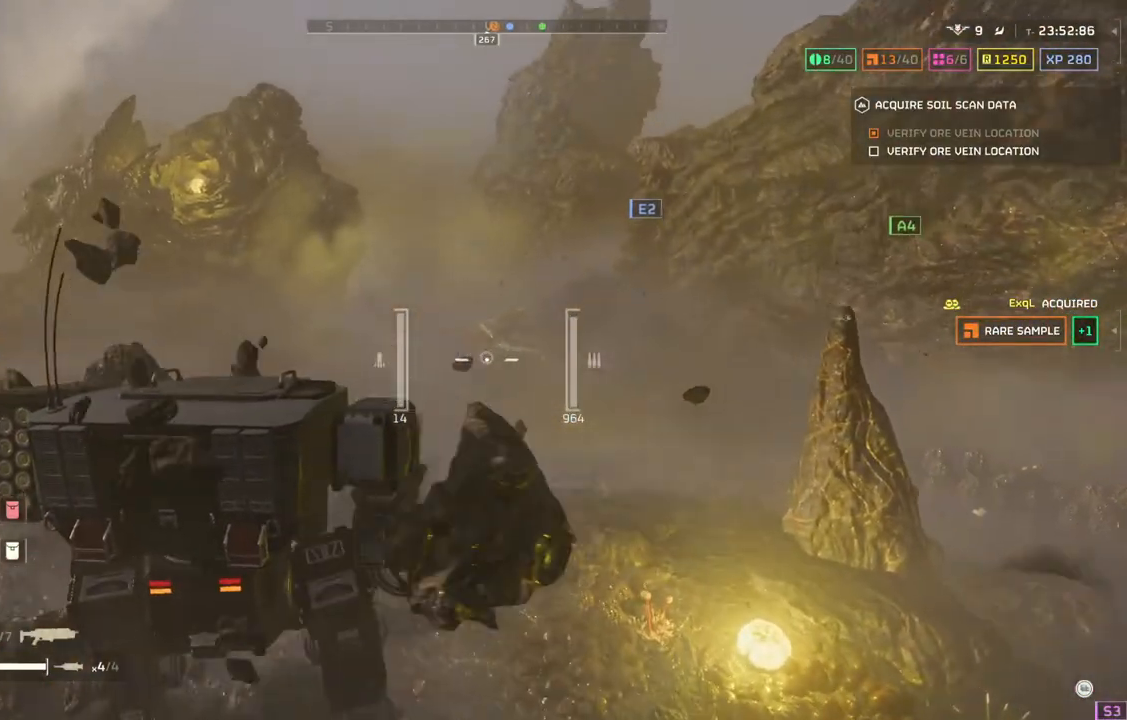
{"buttons": [], "left_stick": "up", "events": [[50, "left_stick", "up"]]}
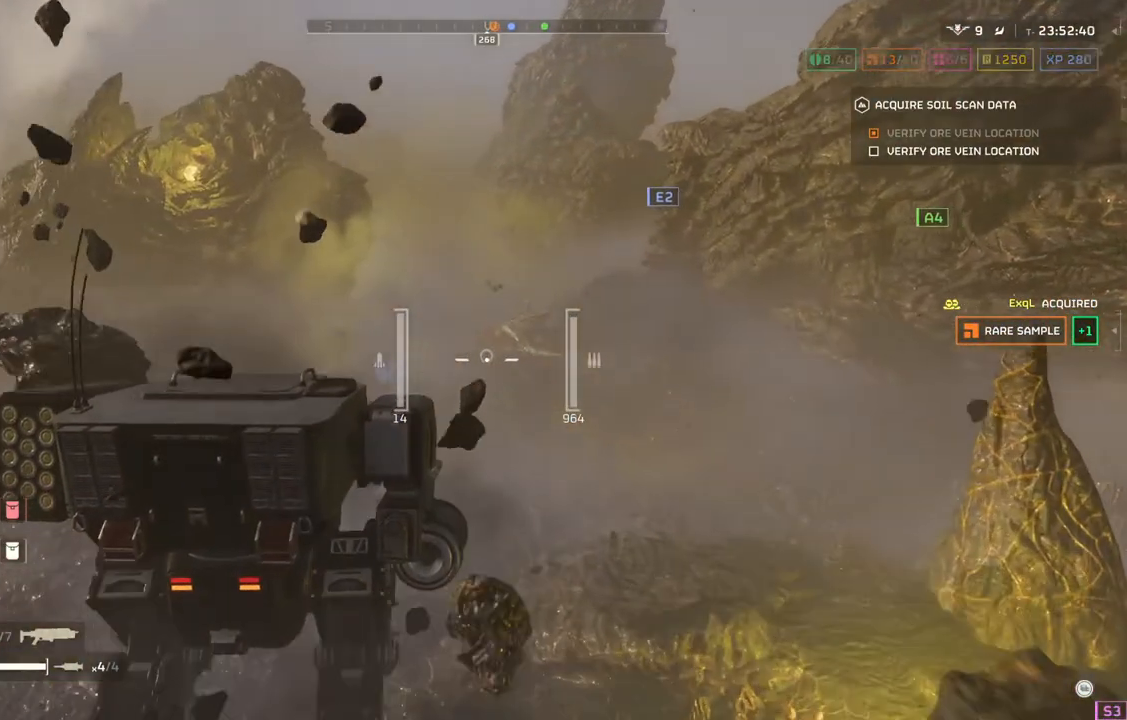
{"buttons": [], "left_stick": "up", "events": []}